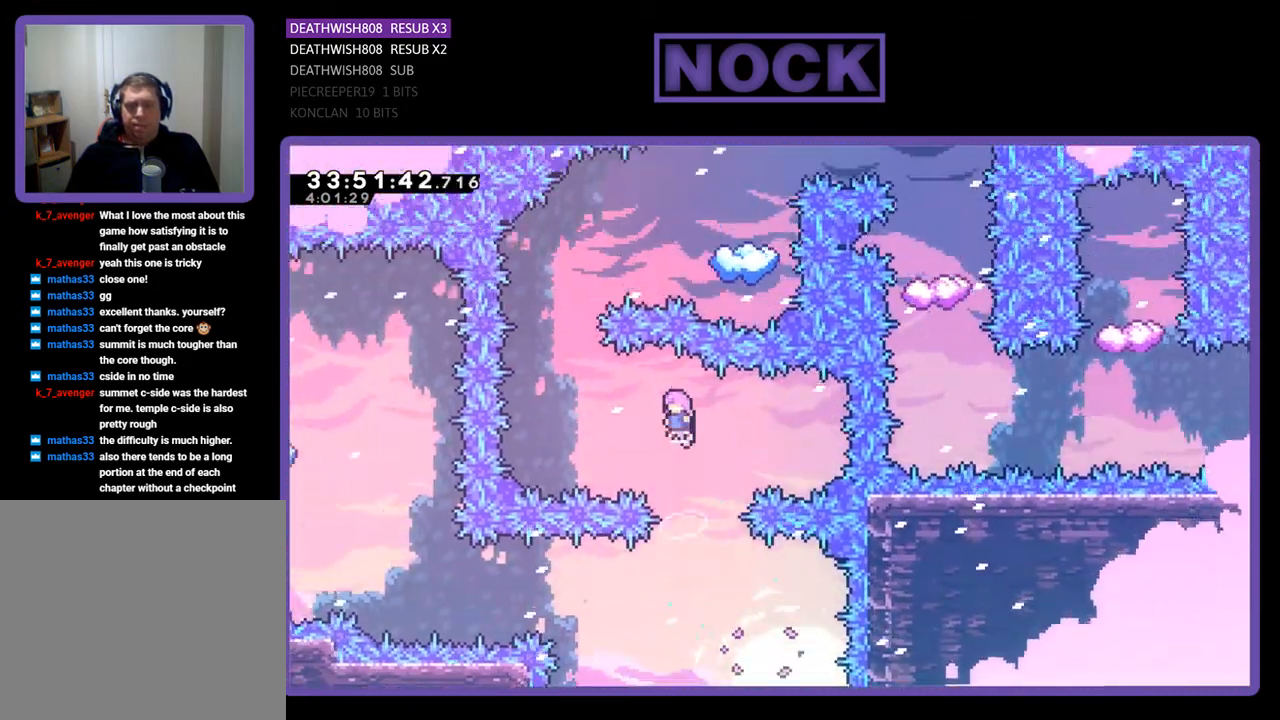
Gameplay with a controller (PlayStation layout); each line is a JSON object with the inputs held at the frame after it. "events" lists button and stick changes between this image and that frame as [ms after this image, input, new state], when the widget could be followed in between. Not read: left_stick right_stick.
{"buttons": ["CIRCLE", "R2", "DPAD_UP", "DPAD_RIGHT"], "events": [[33, "CROSS", "up"], [33, "DPAD_LEFT", "down"], [233, "CIRCLE", "down"], [300, "DPAD_LEFT", "up"], [333, "DPAD_RIGHT", "down"]]}
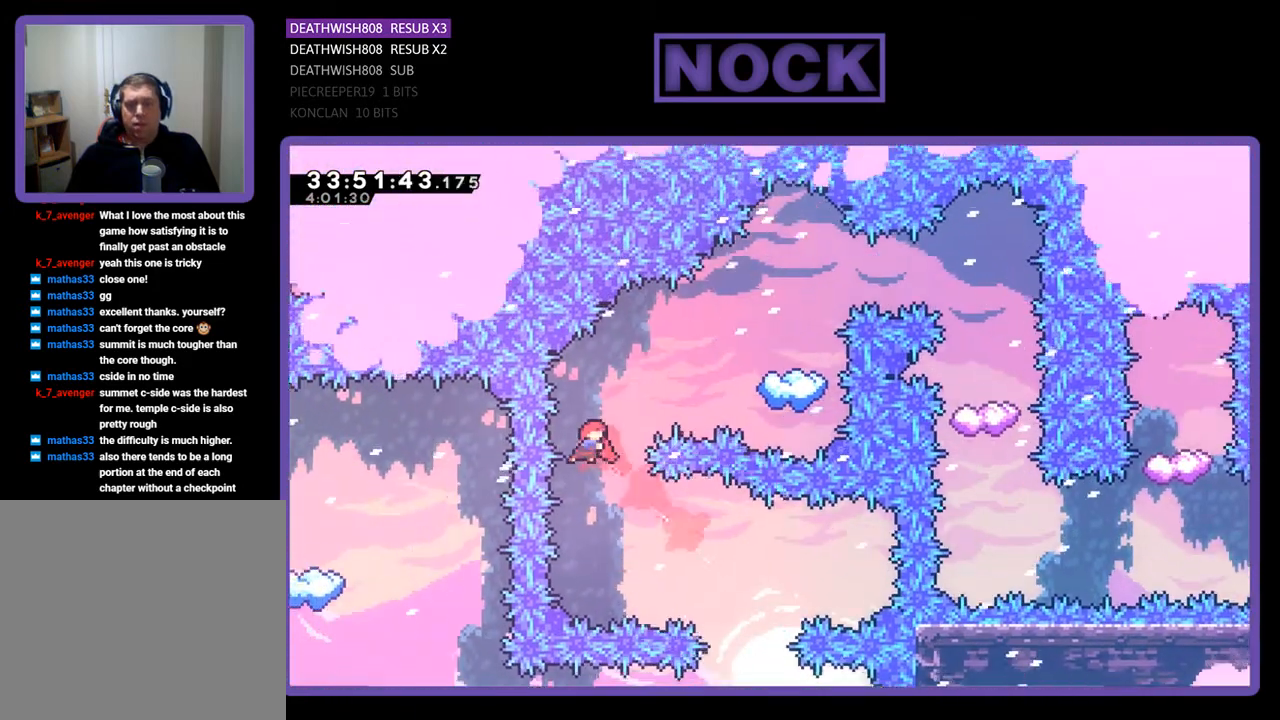
{"buttons": ["CIRCLE", "R2", "DPAD_UP", "DPAD_RIGHT"], "events": [[33, "CIRCLE", "up"], [33, "DPAD_RIGHT", "up"], [67, "DPAD_RIGHT", "down"], [167, "CIRCLE", "down"]]}
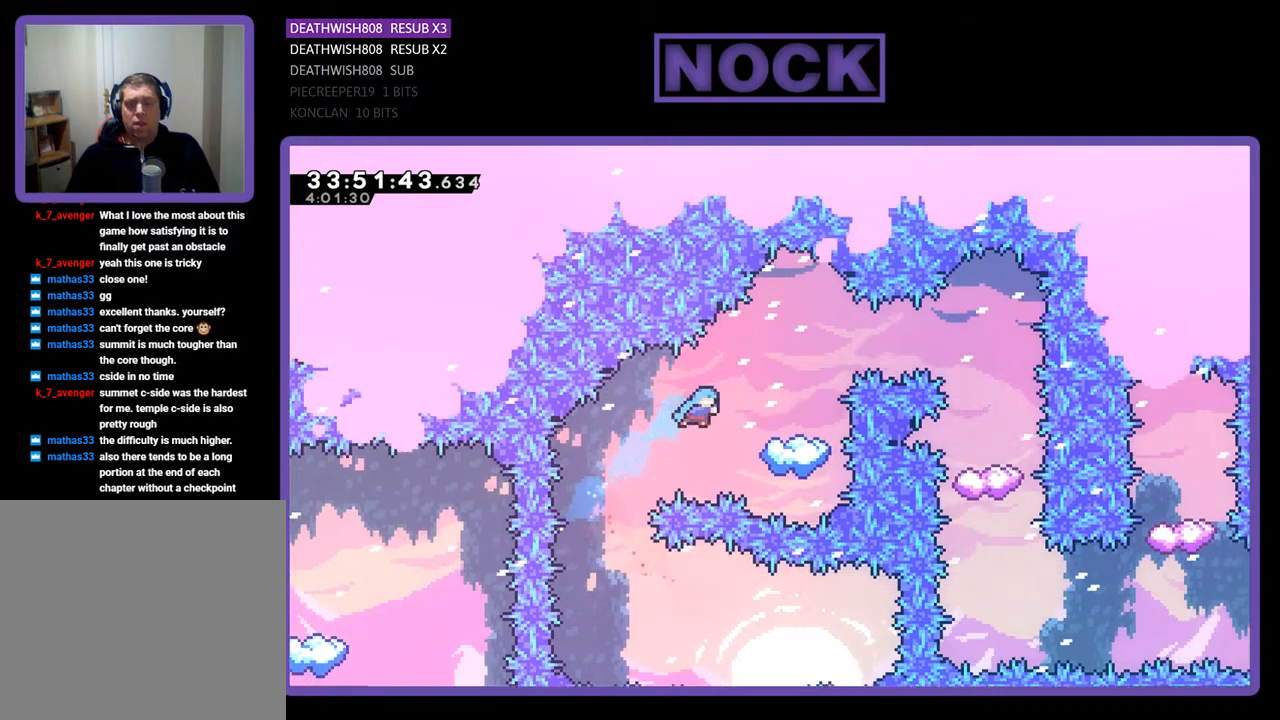
{"buttons": ["R2"], "events": [[200, "DPAD_UP", "up"], [300, "CIRCLE", "up"], [300, "DPAD_RIGHT", "up"]]}
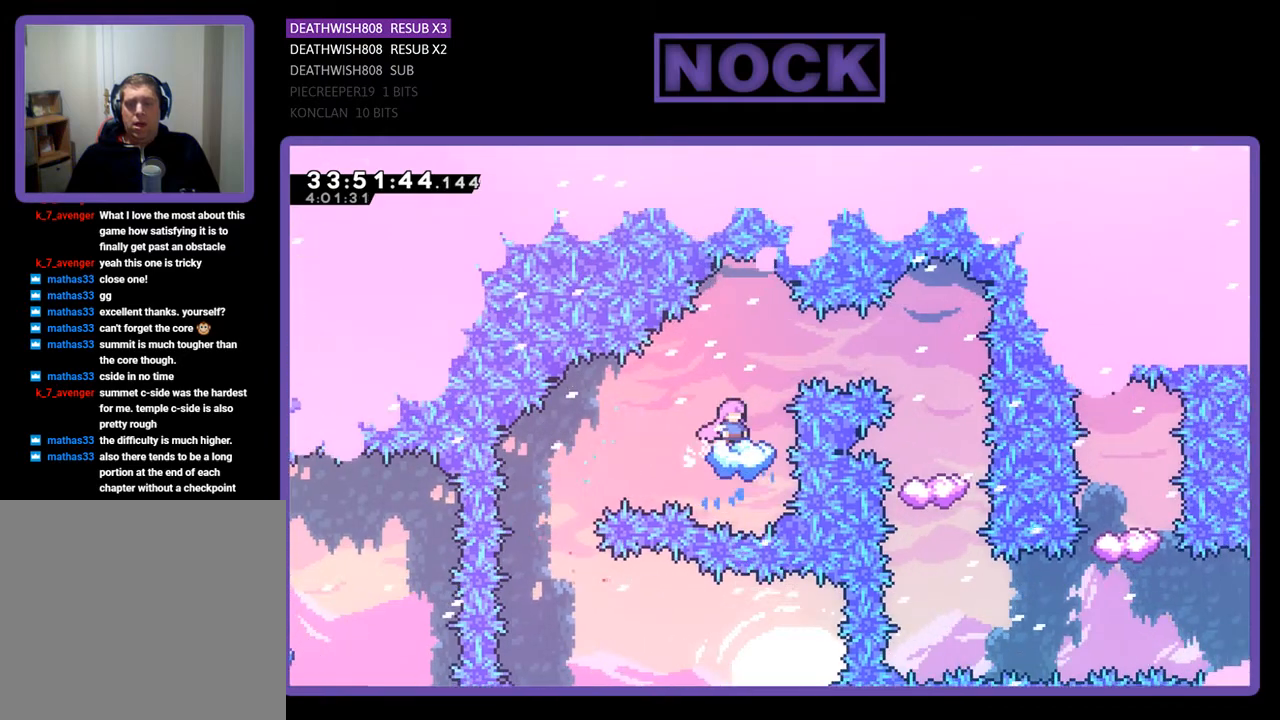
{"buttons": ["CIRCLE", "R2", "DPAD_RIGHT"], "events": [[167, "DPAD_RIGHT", "down"], [300, "DPAD_RIGHT", "up"], [467, "DPAD_RIGHT", "down"], [500, "CIRCLE", "down"]]}
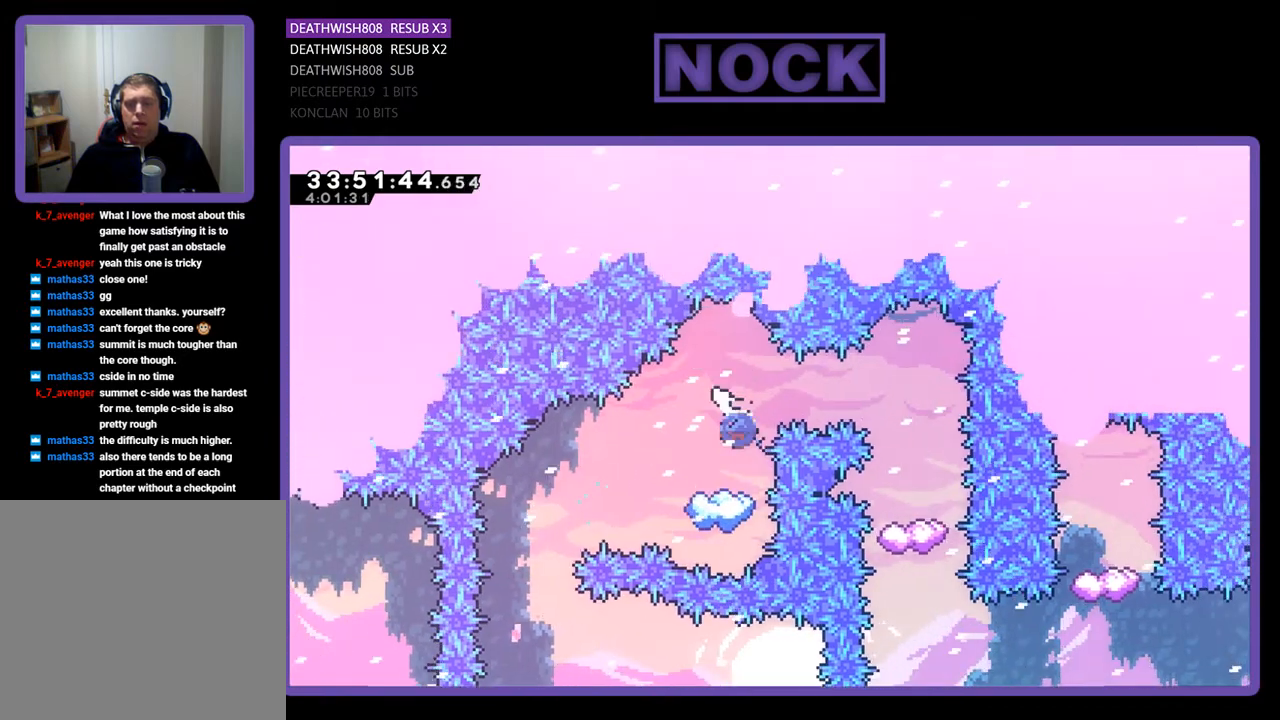
{"buttons": ["R2"], "events": [[233, "DPAD_RIGHT", "up"], [267, "CIRCLE", "up"]]}
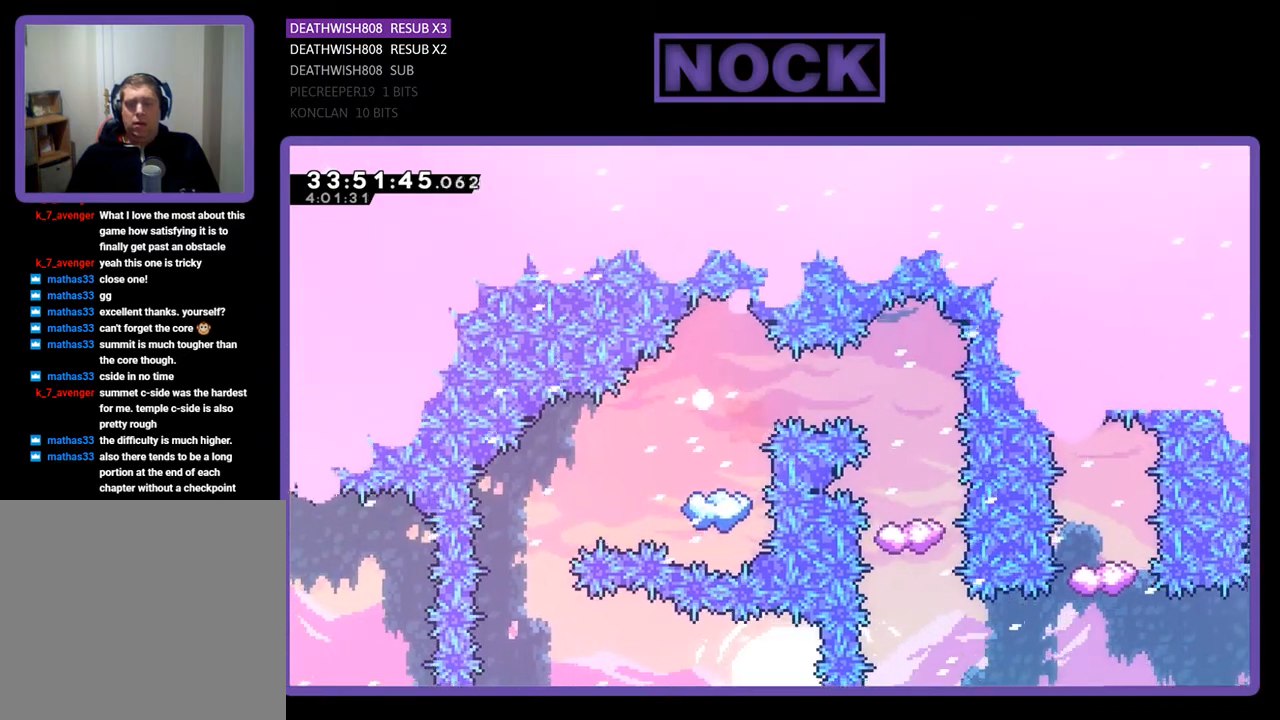
{"buttons": [], "events": [[300, "R2", "up"]]}
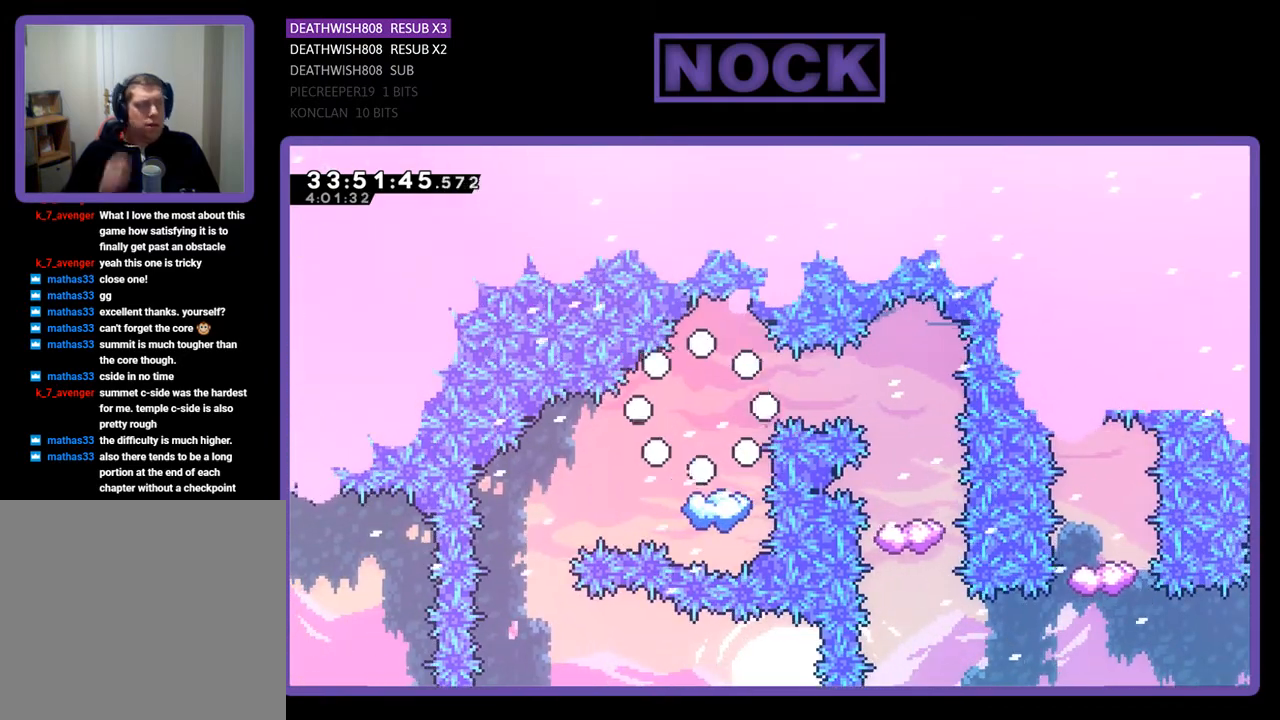
{"buttons": [], "events": []}
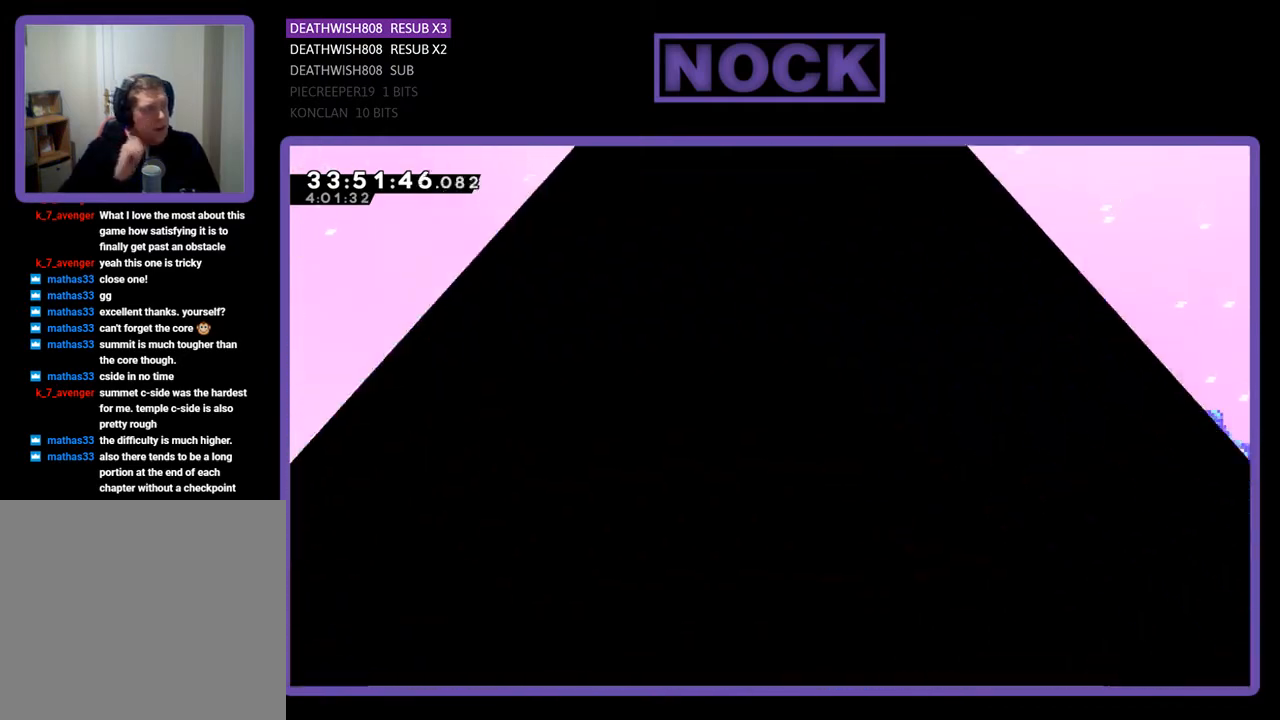
{"buttons": [], "events": []}
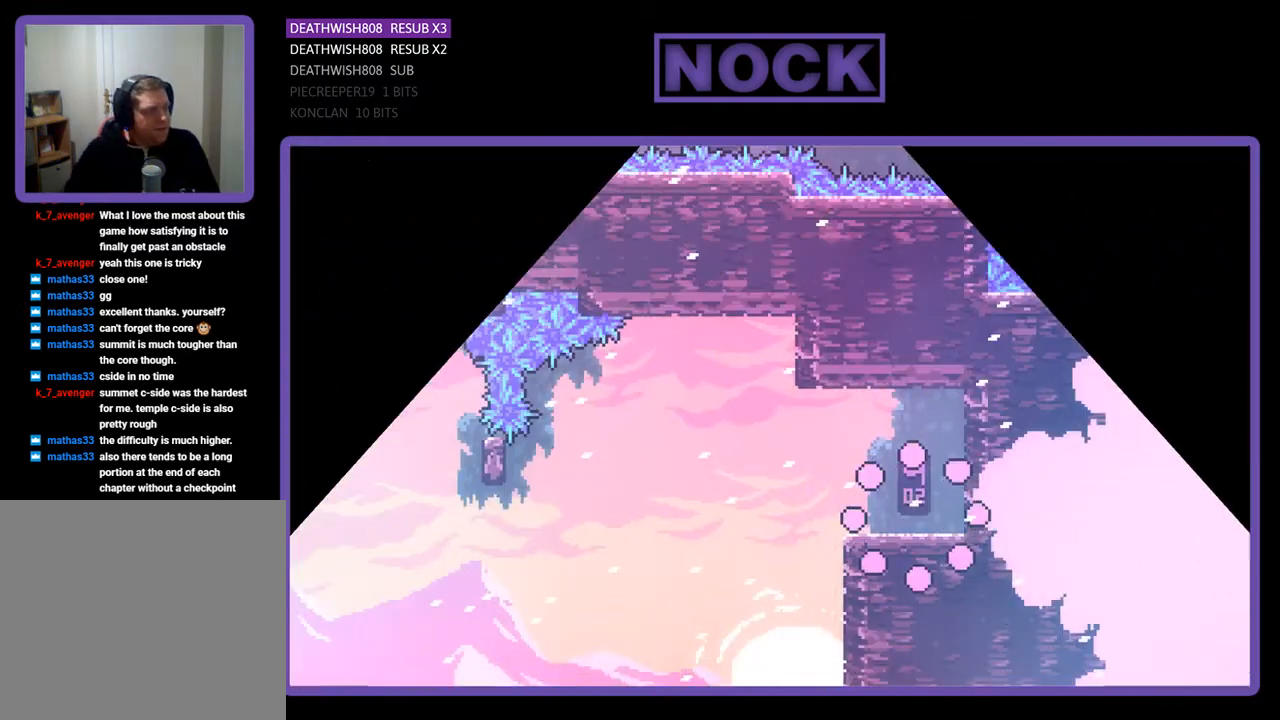
{"buttons": ["R2", "DPAD_LEFT"], "events": [[167, "DPAD_LEFT", "down"], [200, "R2", "down"]]}
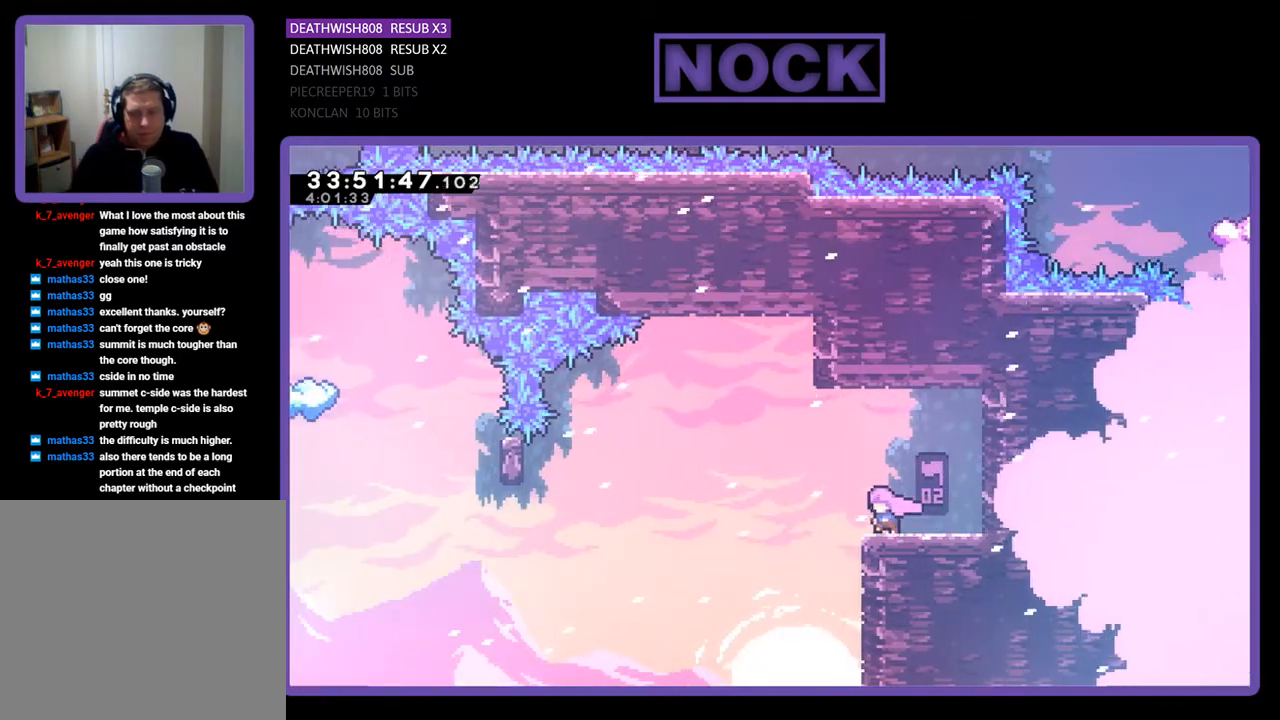
{"buttons": ["R2", "DPAD_LEFT"], "events": [[167, "CROSS", "down"], [500, "CROSS", "up"]]}
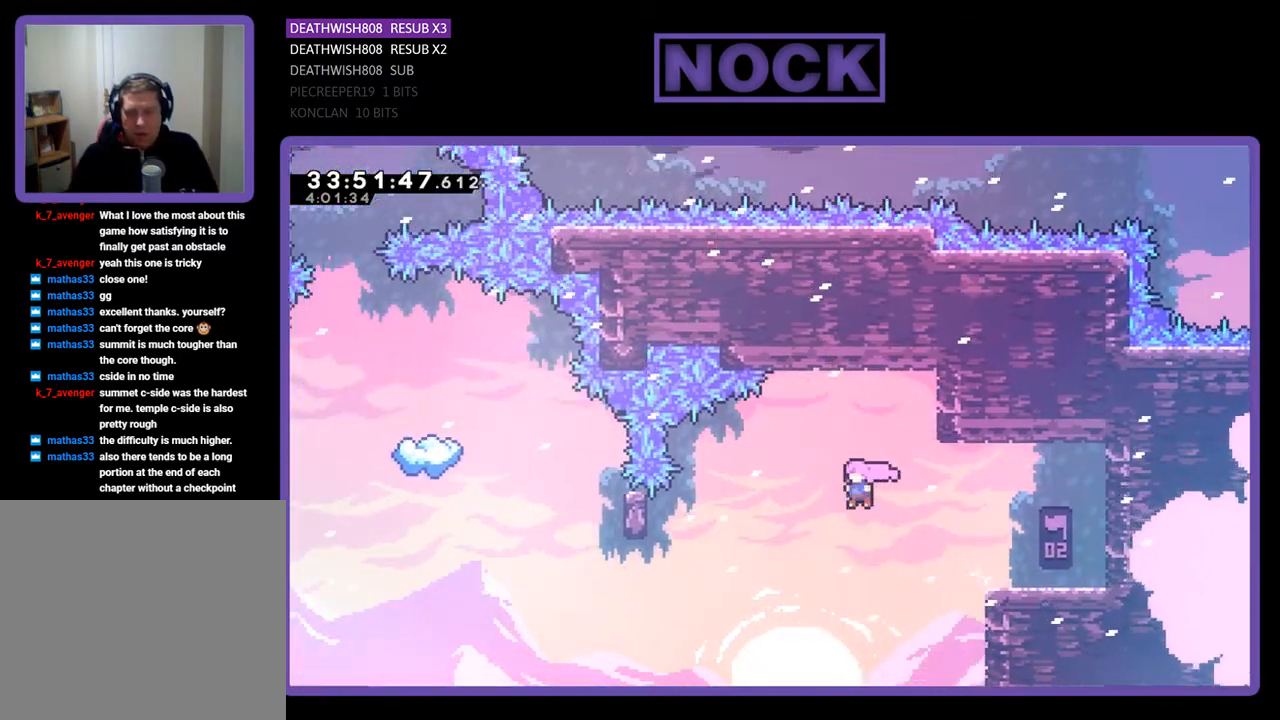
{"buttons": ["CIRCLE", "R2", "DPAD_LEFT"], "events": [[300, "CIRCLE", "down"]]}
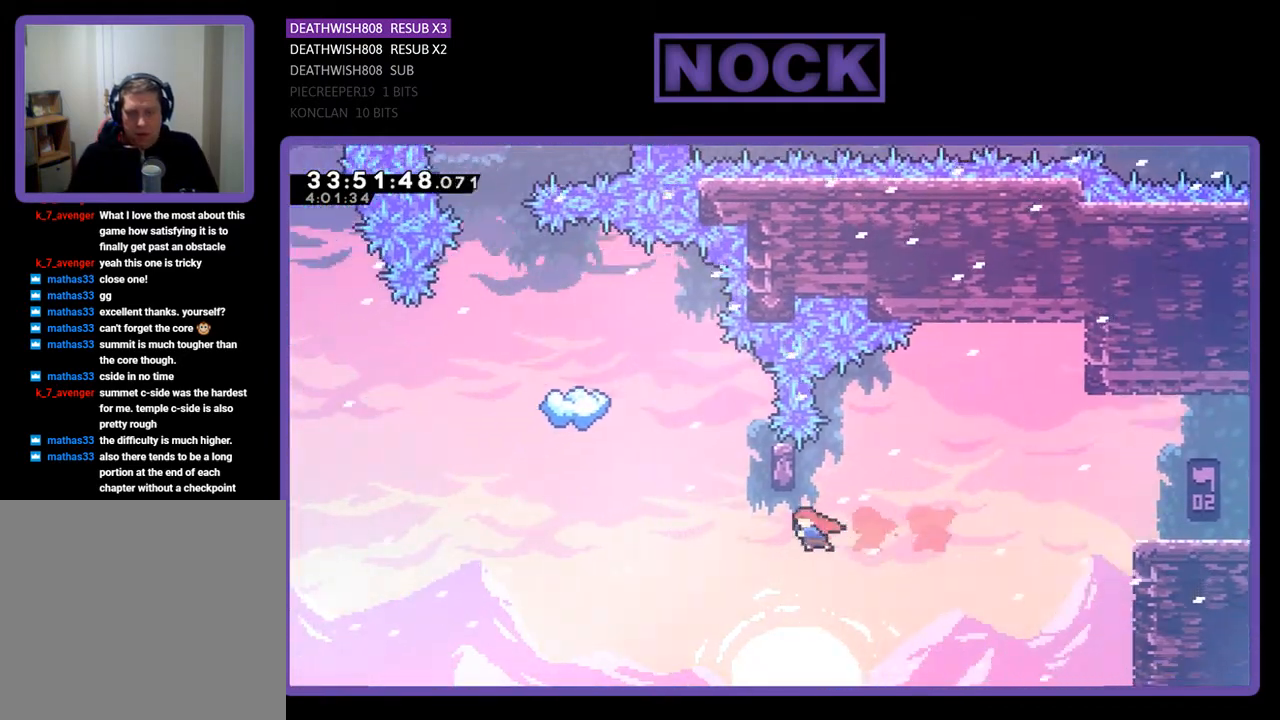
{"buttons": ["R2"], "events": [[67, "CIRCLE", "up"], [133, "DPAD_LEFT", "up"], [200, "CIRCLE", "down"], [233, "DPAD_UP", "down"], [367, "CIRCLE", "up"], [400, "DPAD_UP", "up"]]}
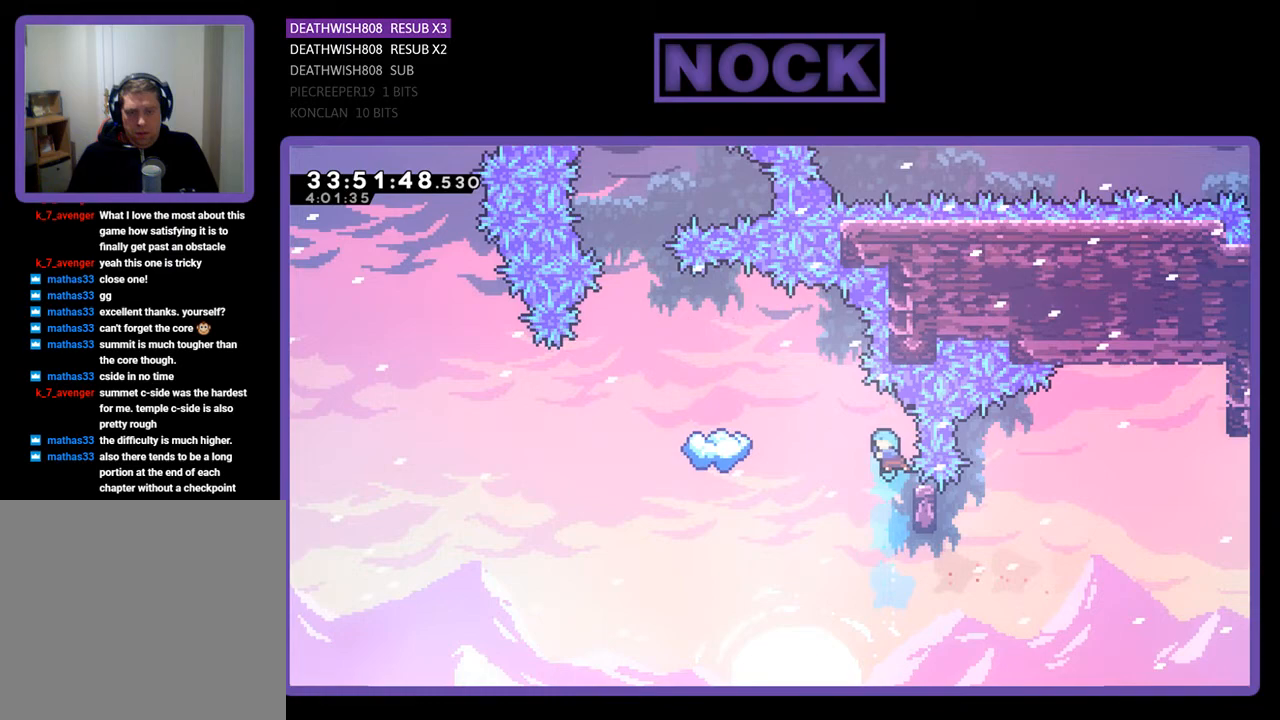
{"buttons": ["R2"], "events": [[233, "DPAD_RIGHT", "down"], [367, "DPAD_RIGHT", "up"]]}
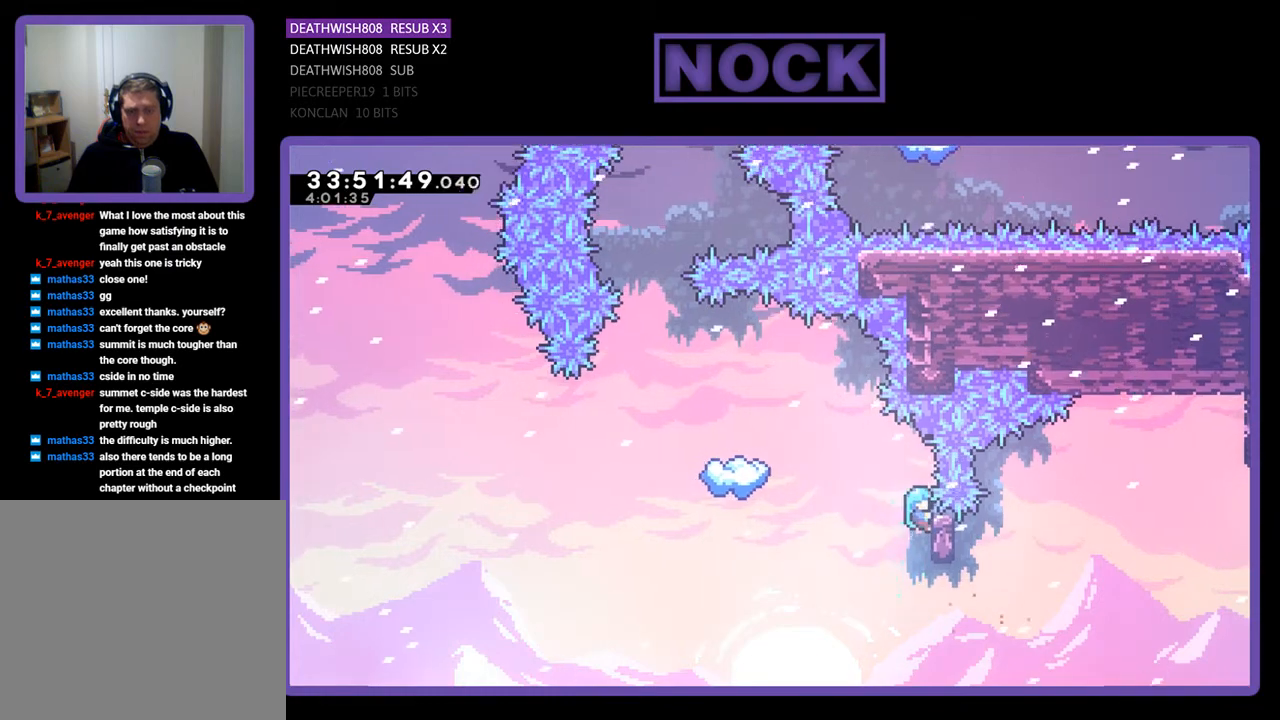
{"buttons": ["CROSS", "R2", "DPAD_UP", "DPAD_LEFT"], "events": [[67, "DPAD_LEFT", "down"], [167, "DPAD_UP", "down"], [300, "CROSS", "down"]]}
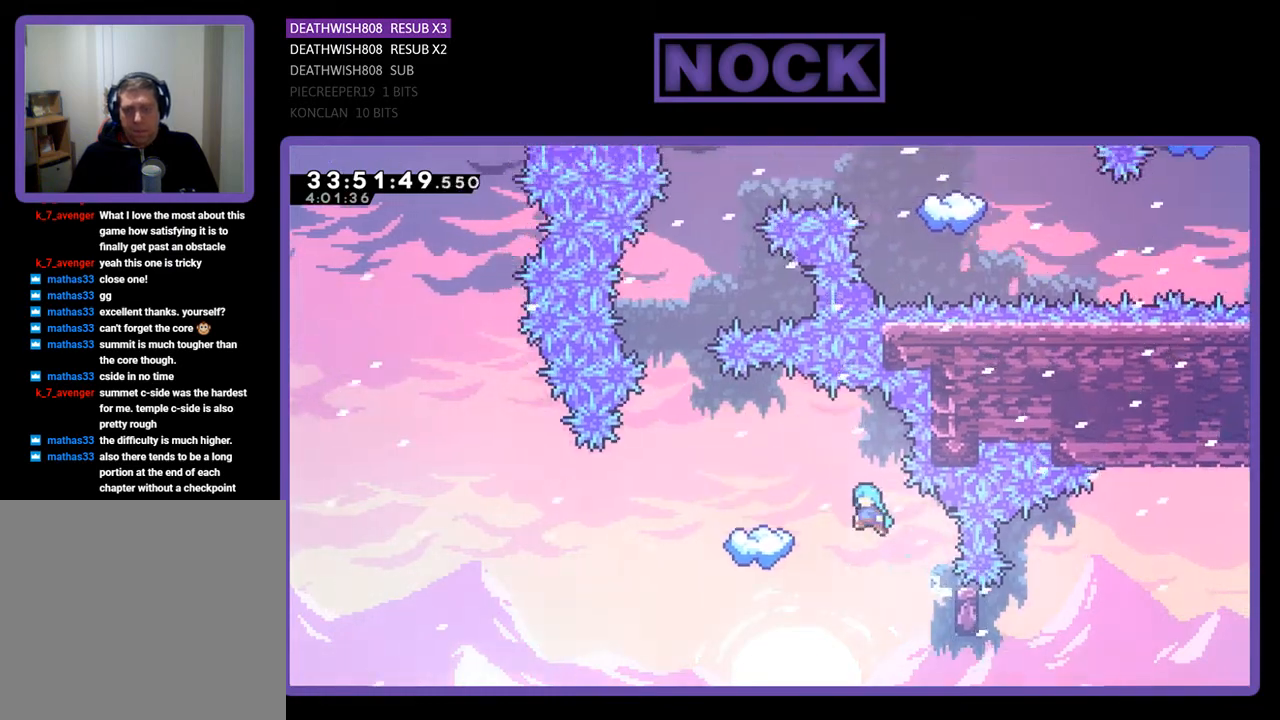
{"buttons": ["R2"], "events": [[433, "DPAD_LEFT", "up"], [433, "DPAD_UP", "up"], [467, "CROSS", "up"]]}
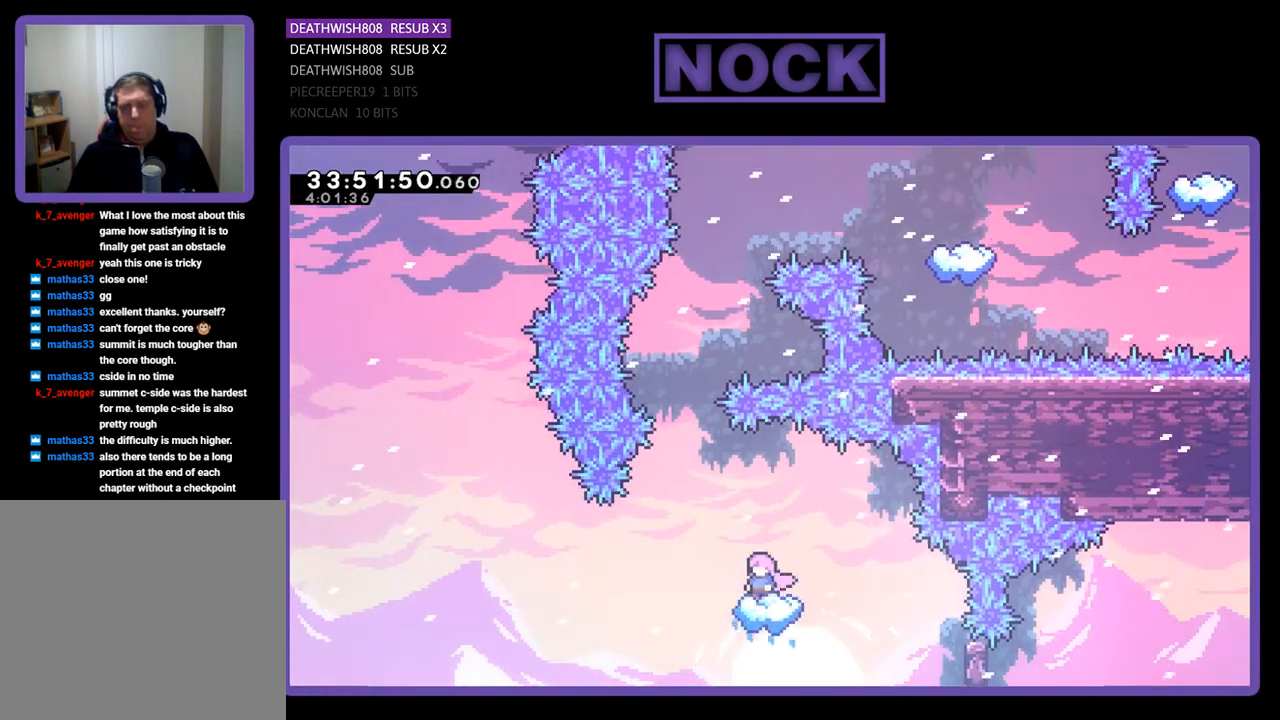
{"buttons": ["R2"], "events": []}
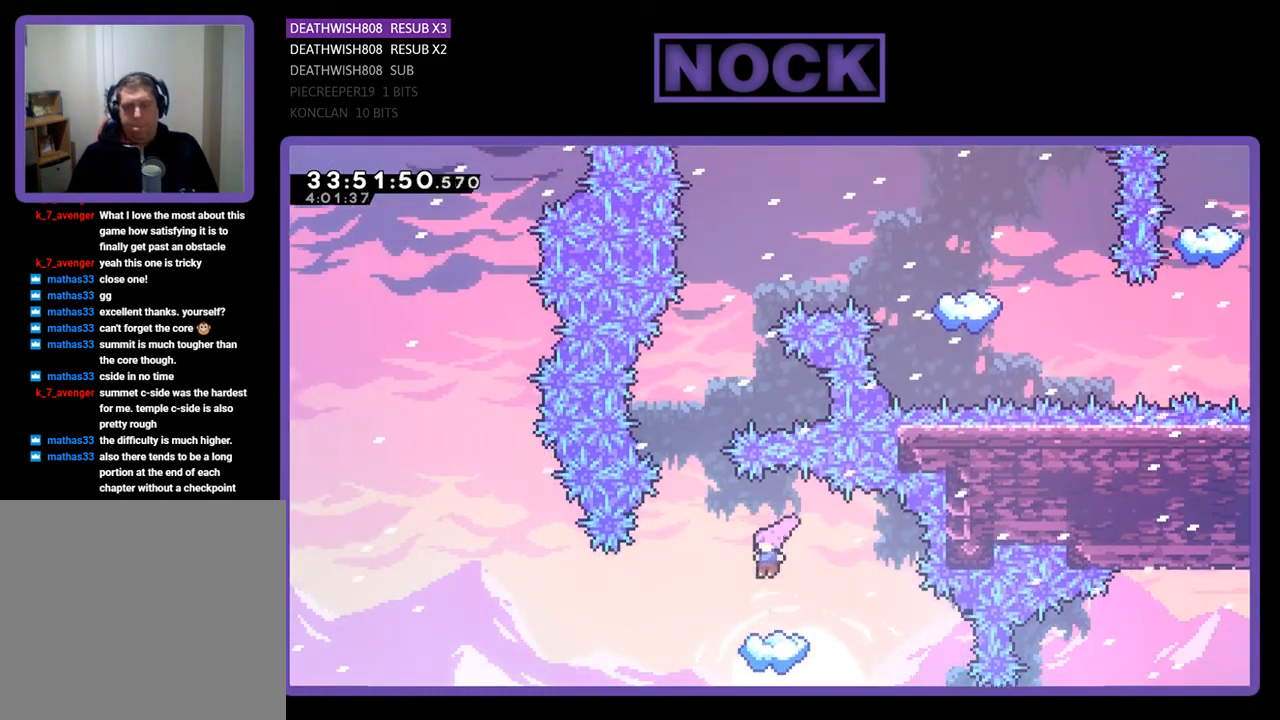
{"buttons": ["CROSS", "R2", "DPAD_UP"], "events": [[300, "DPAD_LEFT", "down"], [367, "CROSS", "down"], [500, "DPAD_LEFT", "up"], [500, "DPAD_UP", "down"]]}
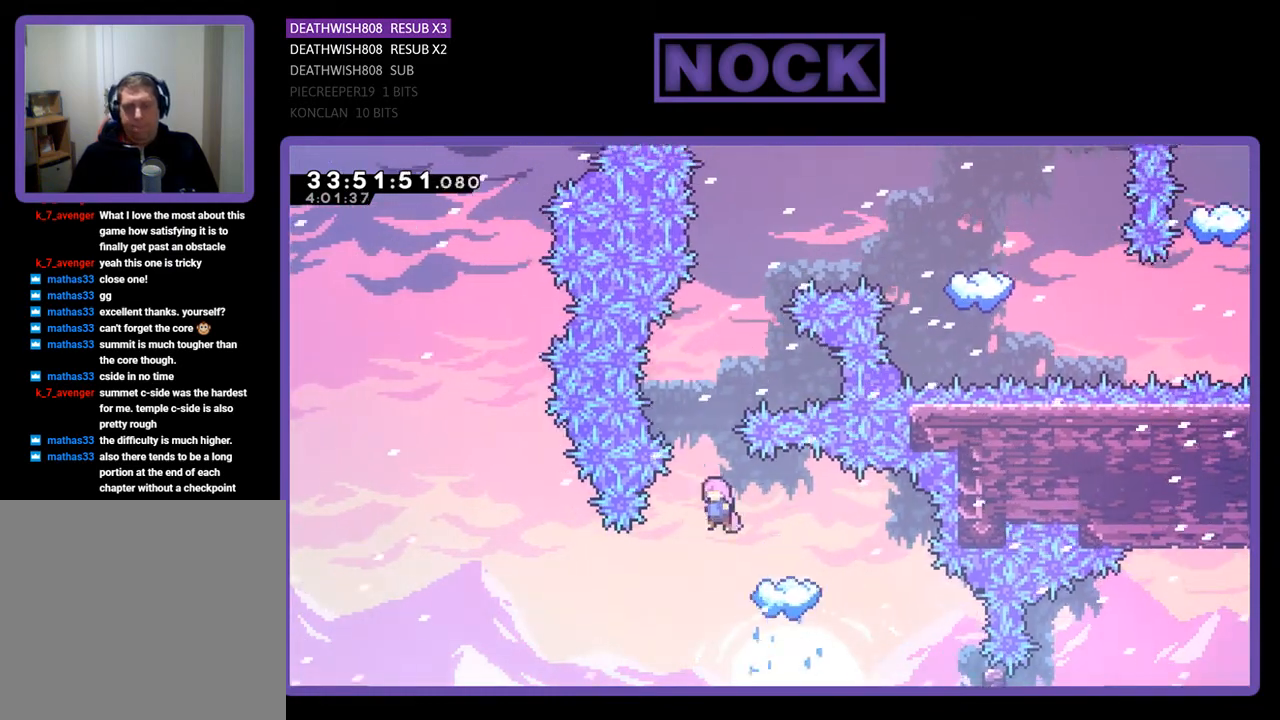
{"buttons": ["CIRCLE", "R2", "DPAD_UP"], "events": [[133, "CROSS", "up"], [200, "CIRCLE", "down"]]}
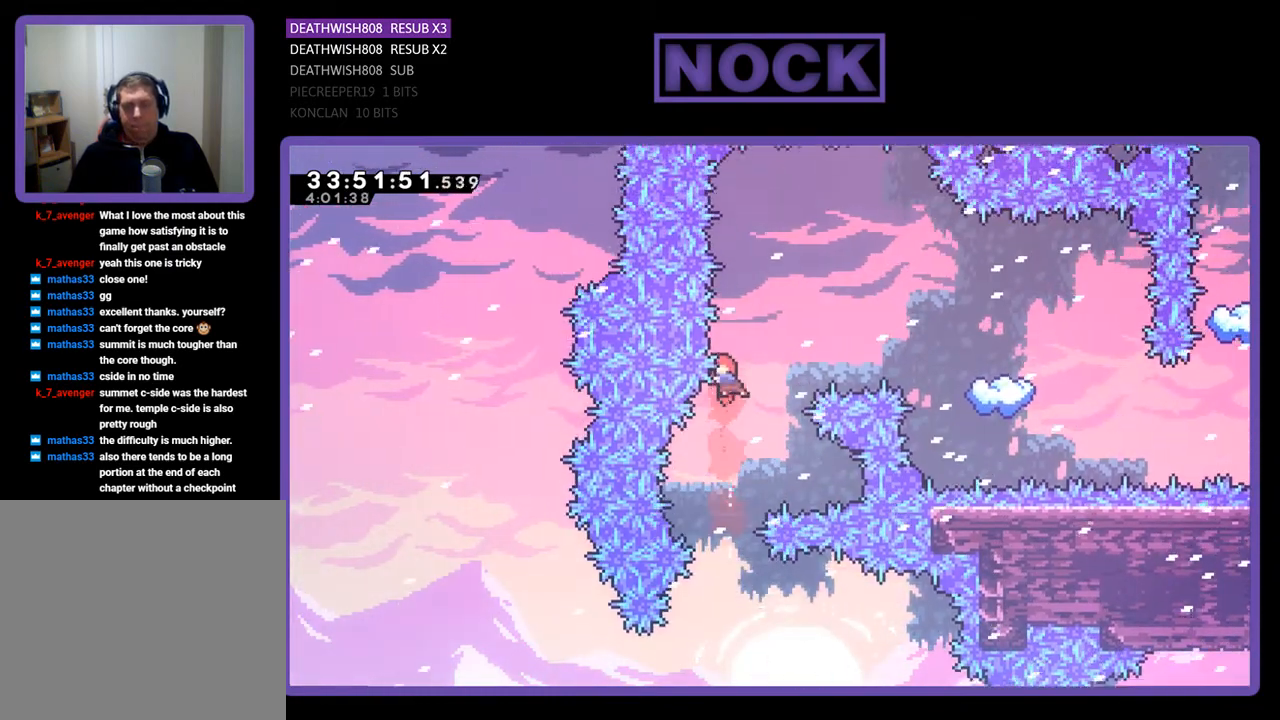
{"buttons": ["CIRCLE", "R2", "DPAD_UP", "DPAD_RIGHT"], "events": [[67, "CIRCLE", "up"], [67, "DPAD_RIGHT", "down"], [133, "CIRCLE", "down"]]}
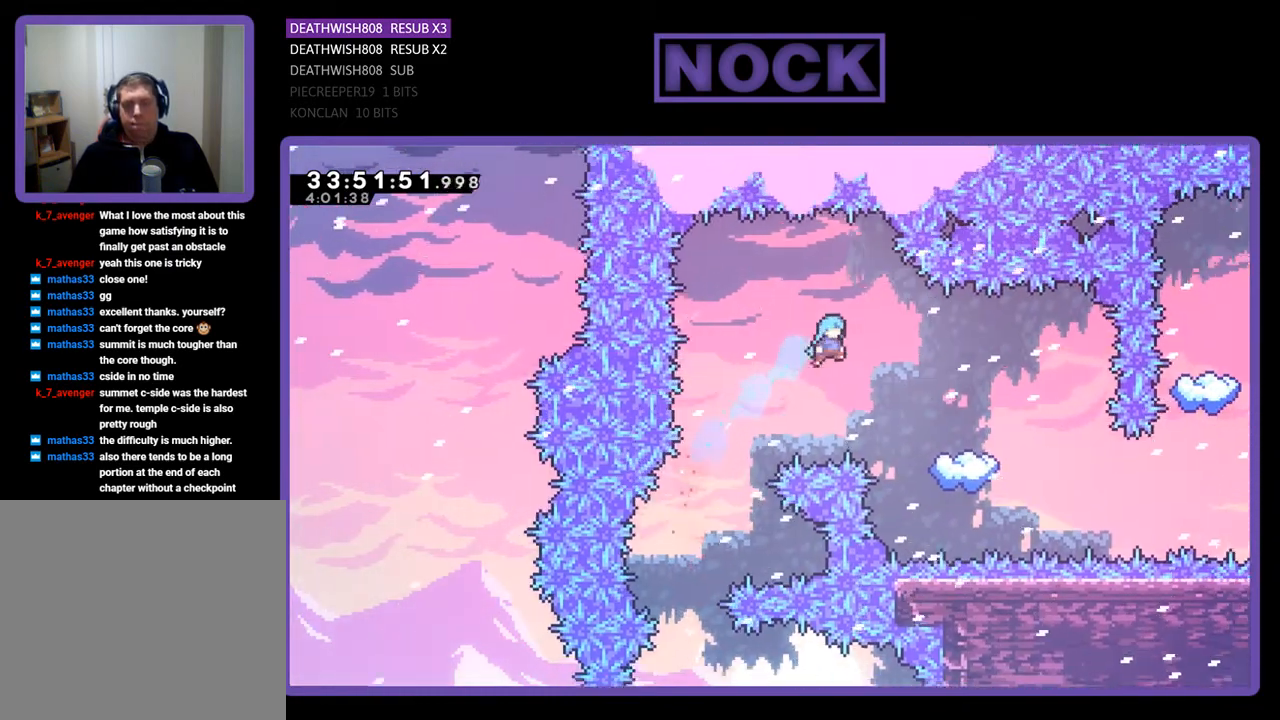
{"buttons": ["R2", "DPAD_RIGHT"], "events": [[467, "DPAD_UP", "up"], [500, "CIRCLE", "up"]]}
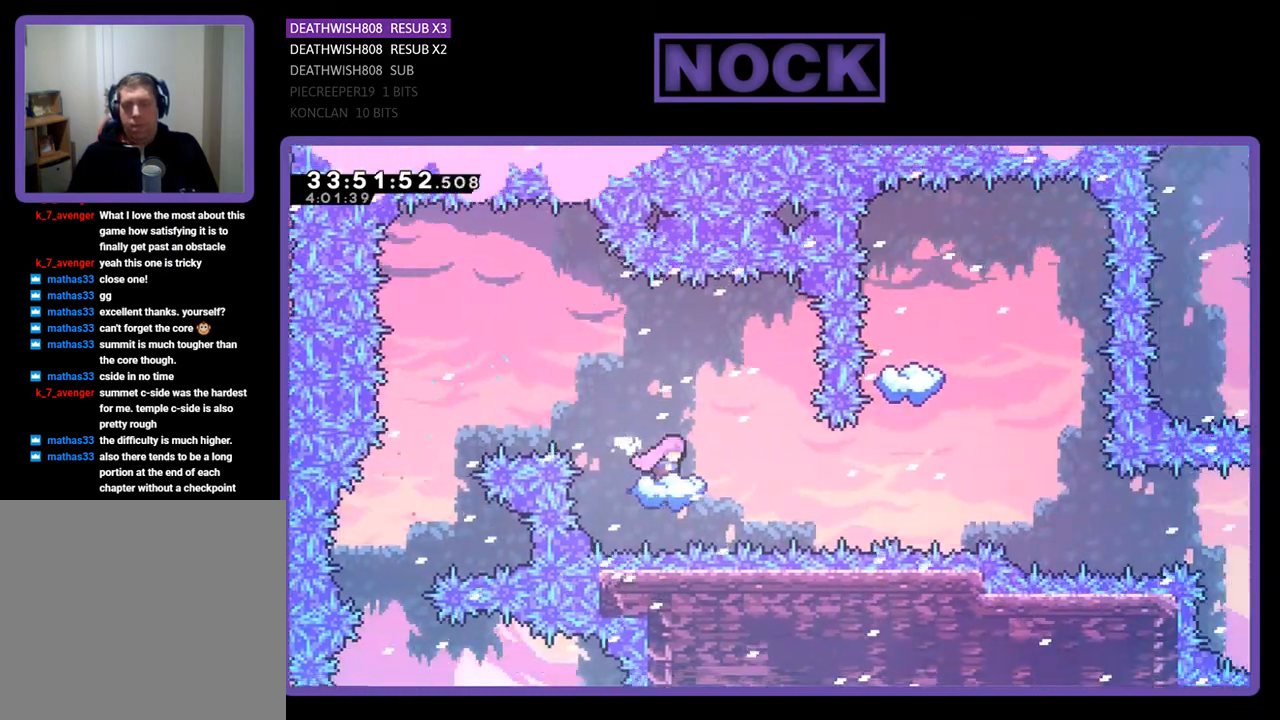
{"buttons": ["R2"], "events": [[33, "DPAD_RIGHT", "up"], [267, "DPAD_RIGHT", "down"], [433, "DPAD_RIGHT", "up"]]}
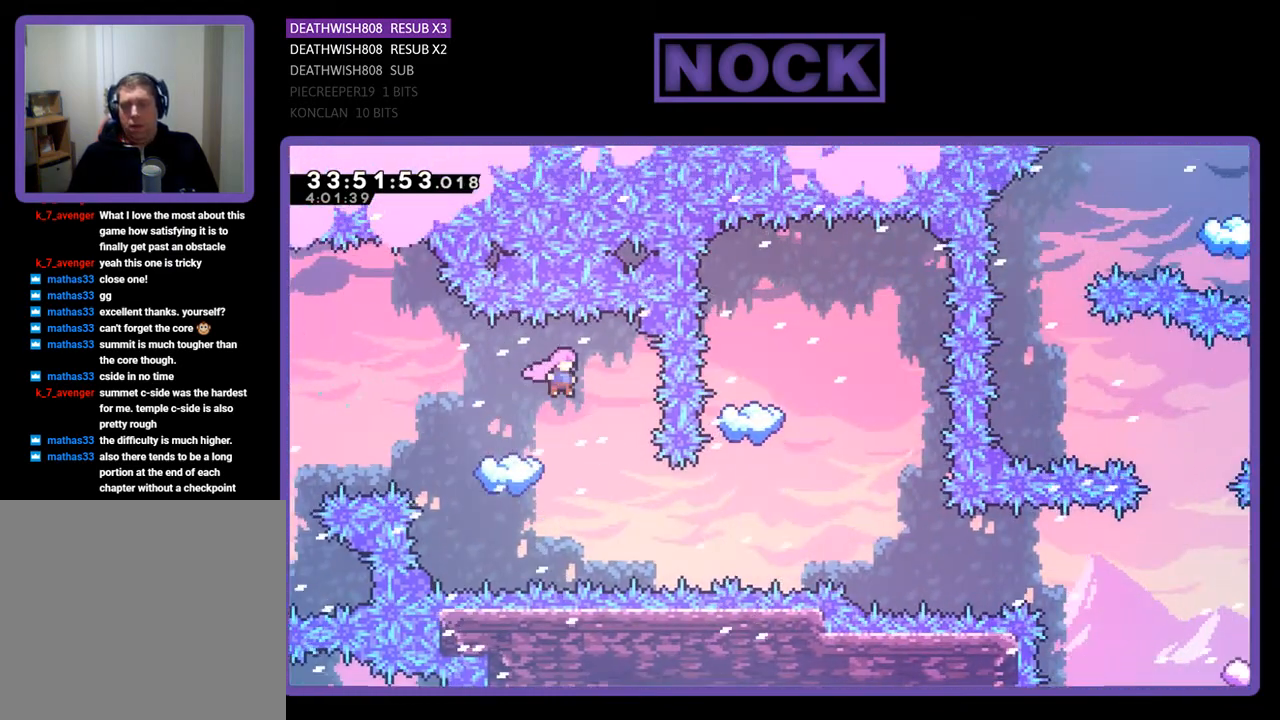
{"buttons": ["CIRCLE", "R2", "DPAD_UP"], "events": [[33, "DPAD_RIGHT", "down"], [333, "CIRCLE", "down"], [500, "DPAD_RIGHT", "up"], [500, "DPAD_UP", "down"]]}
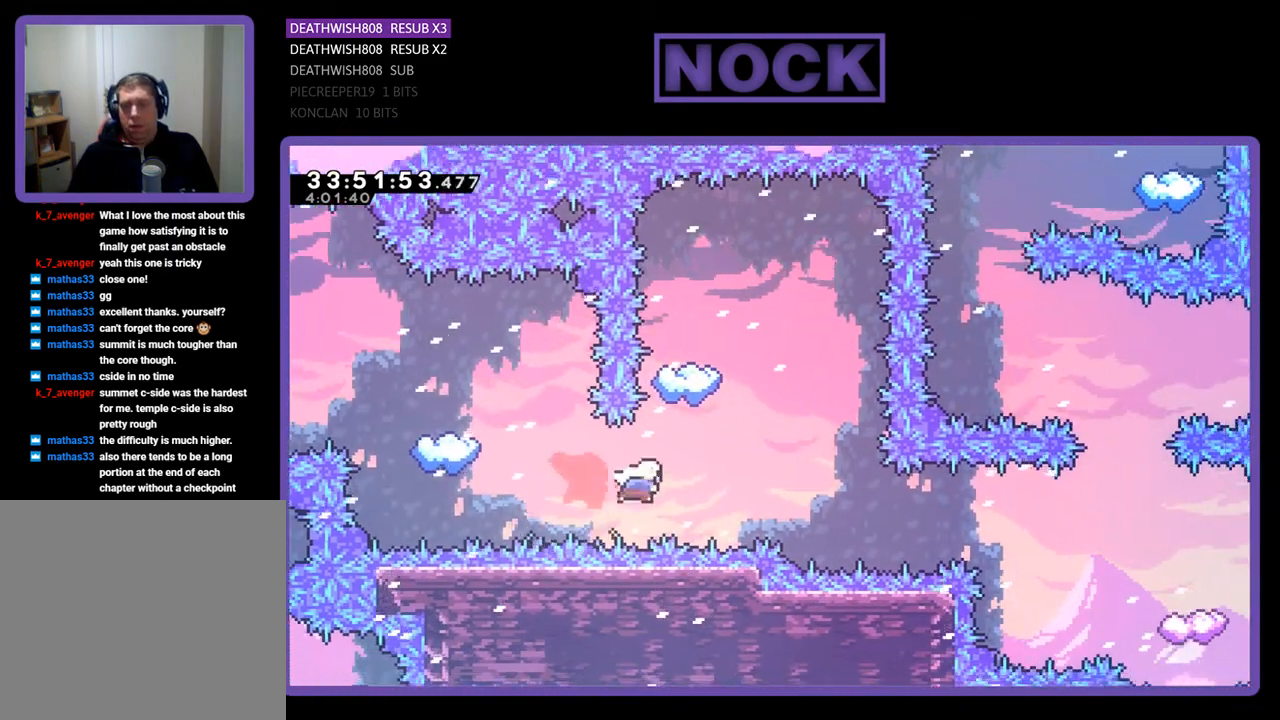
{"buttons": ["R2", "DPAD_UP", "DPAD_LEFT"], "events": [[33, "CIRCLE", "up"], [167, "CIRCLE", "down"], [333, "DPAD_UP", "up"], [367, "CIRCLE", "up"], [500, "DPAD_LEFT", "down"], [500, "DPAD_UP", "down"]]}
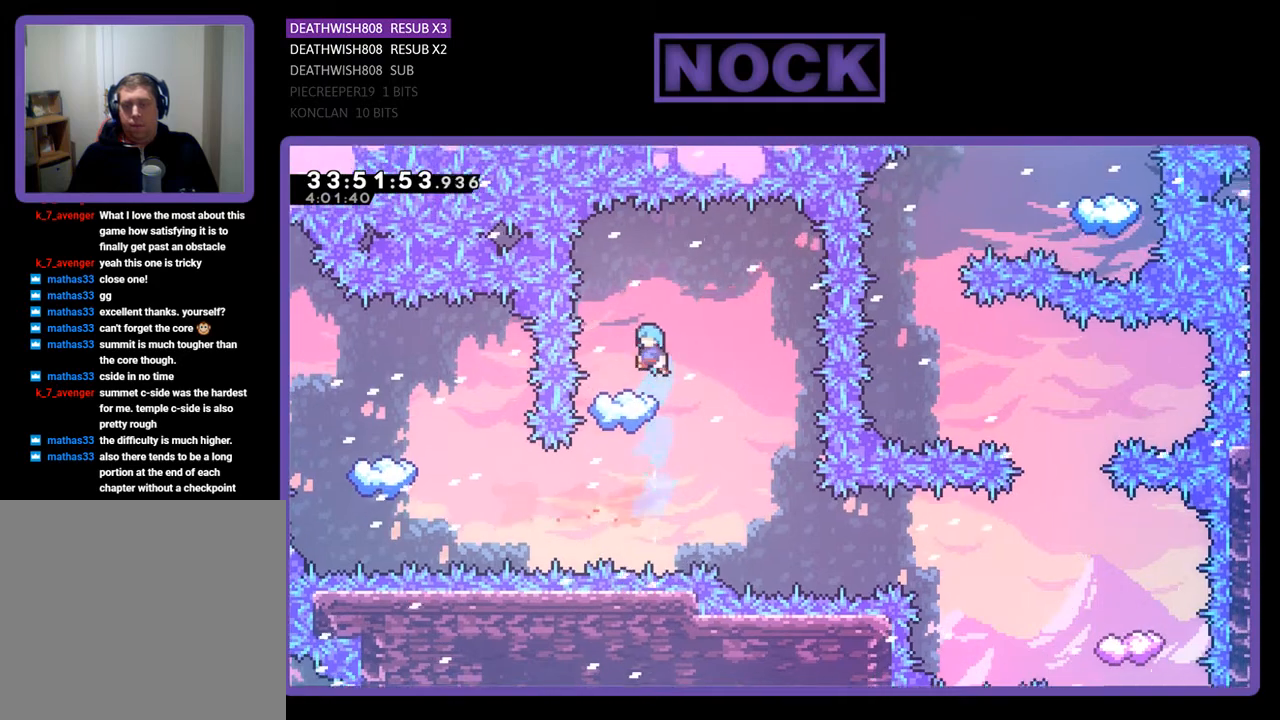
{"buttons": ["R2", "DPAD_RIGHT"], "events": [[100, "DPAD_LEFT", "up"], [100, "DPAD_UP", "up"], [267, "DPAD_RIGHT", "down"]]}
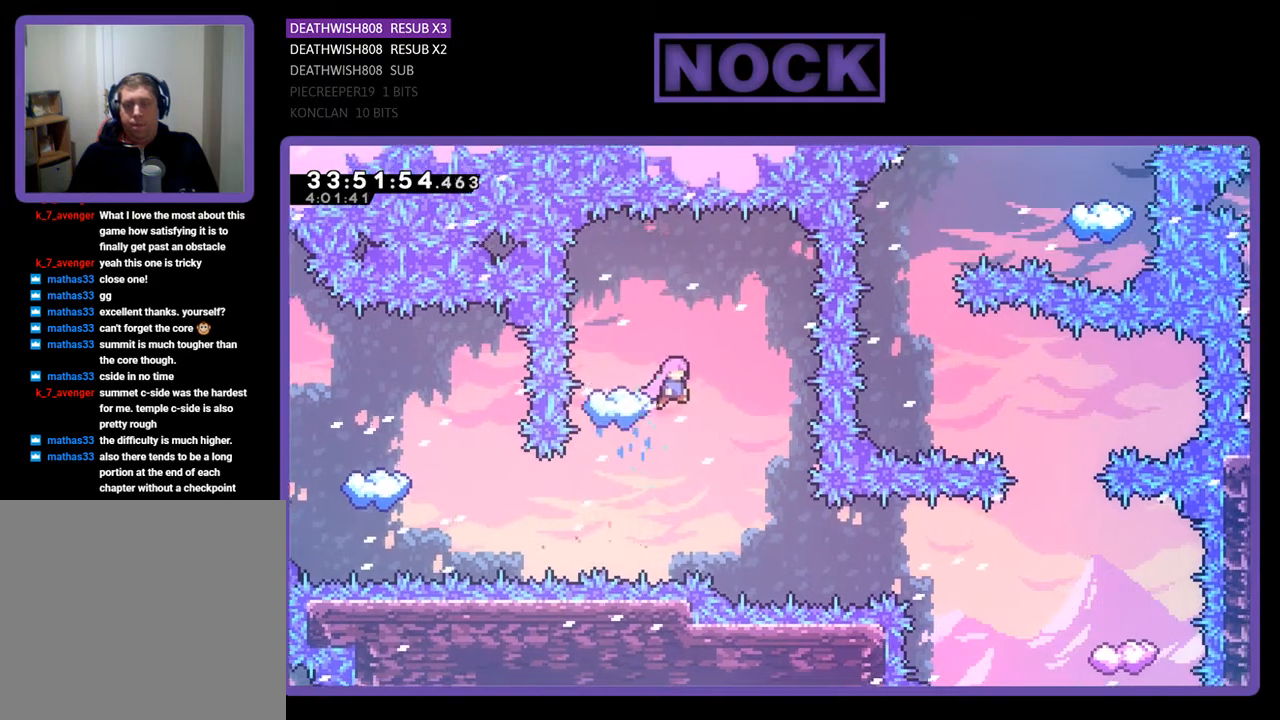
{"buttons": ["R2", "DPAD_RIGHT"], "events": [[100, "DPAD_RIGHT", "up"], [333, "DPAD_RIGHT", "down"]]}
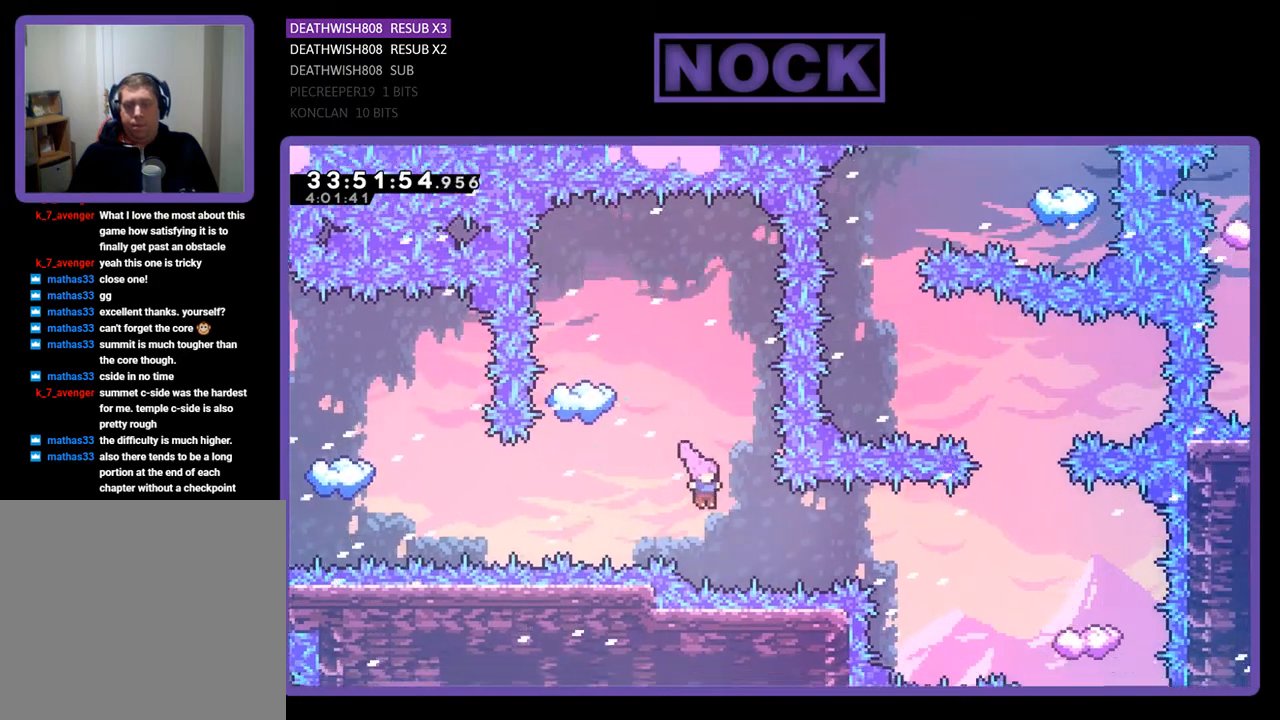
{"buttons": ["R2", "DPAD_RIGHT"], "events": [[167, "CIRCLE", "down"], [467, "CIRCLE", "up"]]}
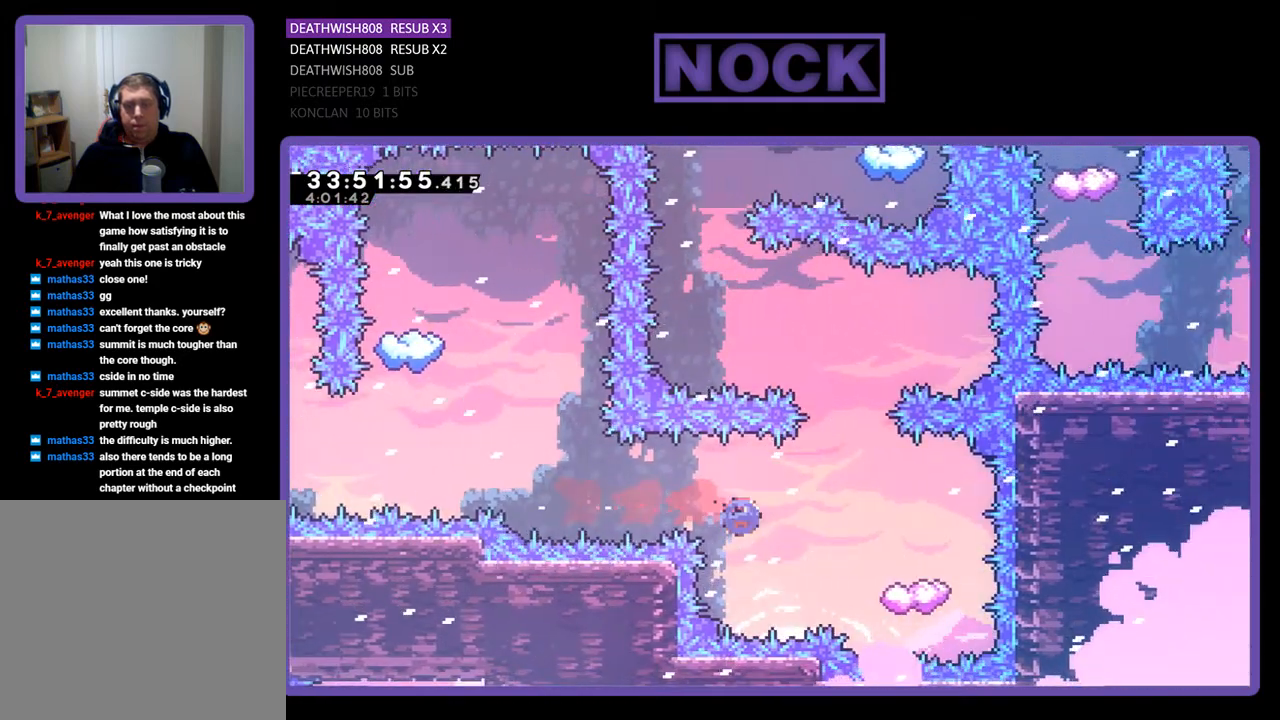
{"buttons": ["R2", "DPAD_LEFT"], "events": [[33, "CIRCLE", "down"], [267, "CIRCLE", "up"], [267, "DPAD_RIGHT", "up"], [433, "DPAD_LEFT", "down"]]}